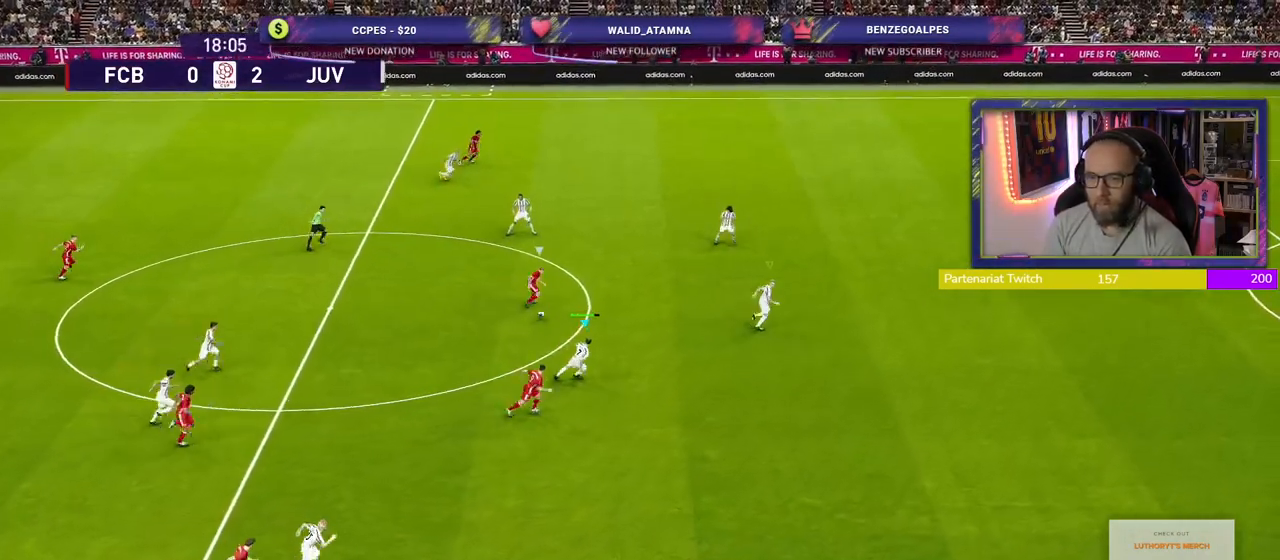
Gameplay with a controller (PlayStation layout); each line is a JSON object with the inputs held at the frame after it. "events" lists button and stick changes between this image and that frame as [ms after this image, input, new state], when the widget could be followed in between.
{"buttons": ["SQUARE", "R2"], "left_stick": "right", "right_stick": "center", "events": []}
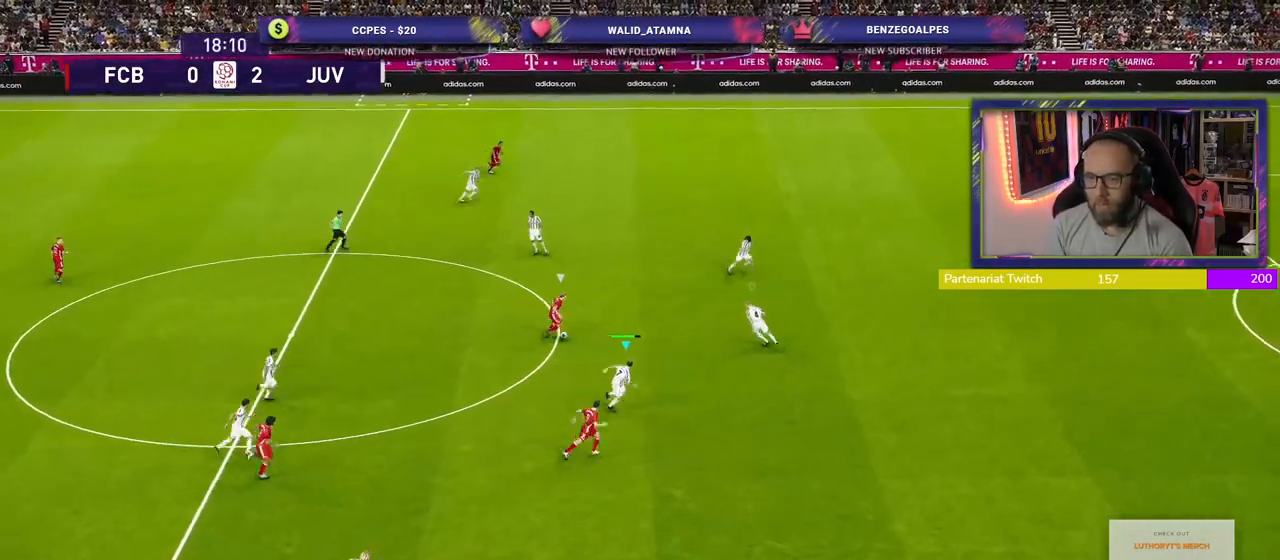
{"buttons": ["SQUARE", "R2"], "left_stick": "right", "right_stick": "center", "events": []}
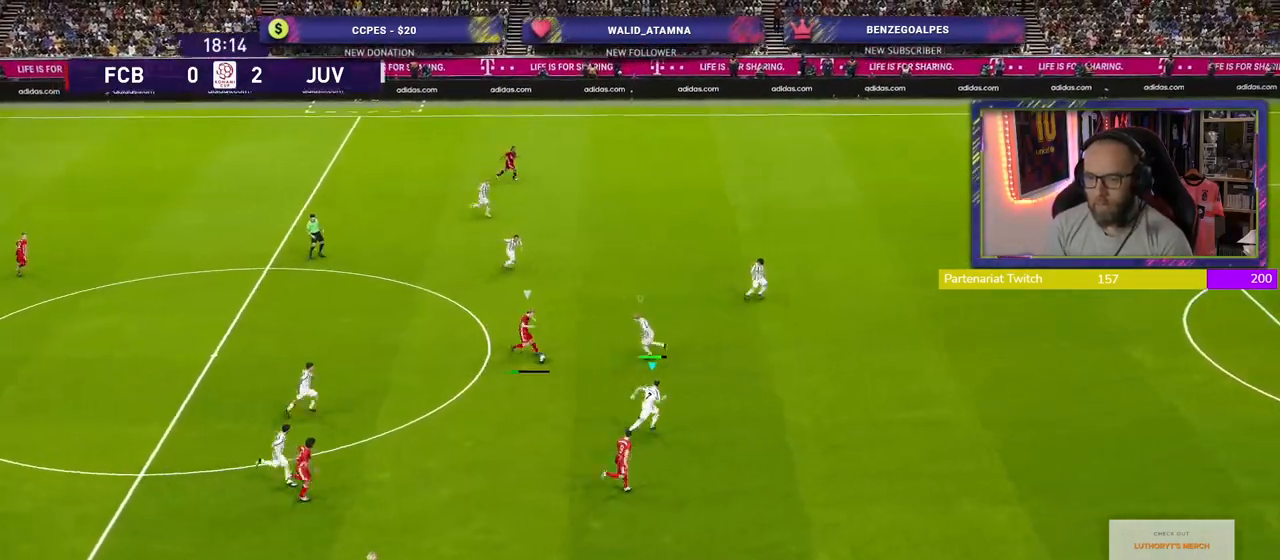
{"buttons": ["SQUARE", "R2"], "left_stick": "right", "right_stick": "center", "events": []}
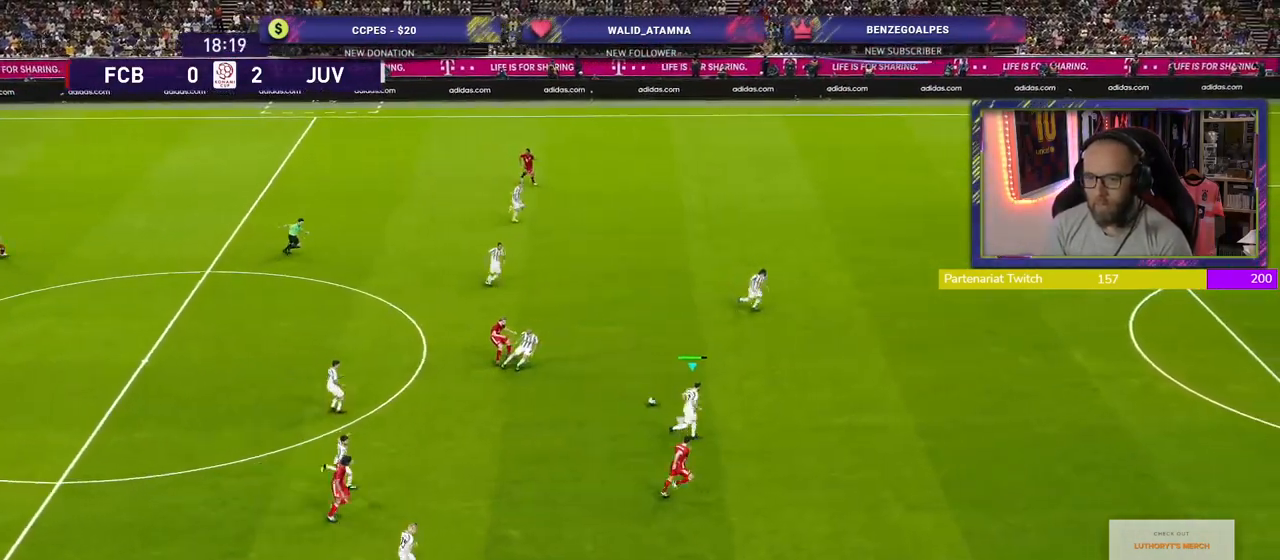
{"buttons": [], "left_stick": "up-right", "right_stick": "center", "events": [[20, "left_stick", "up-right"], [40, "SQUARE", "up"], [320, "R2", "up"]]}
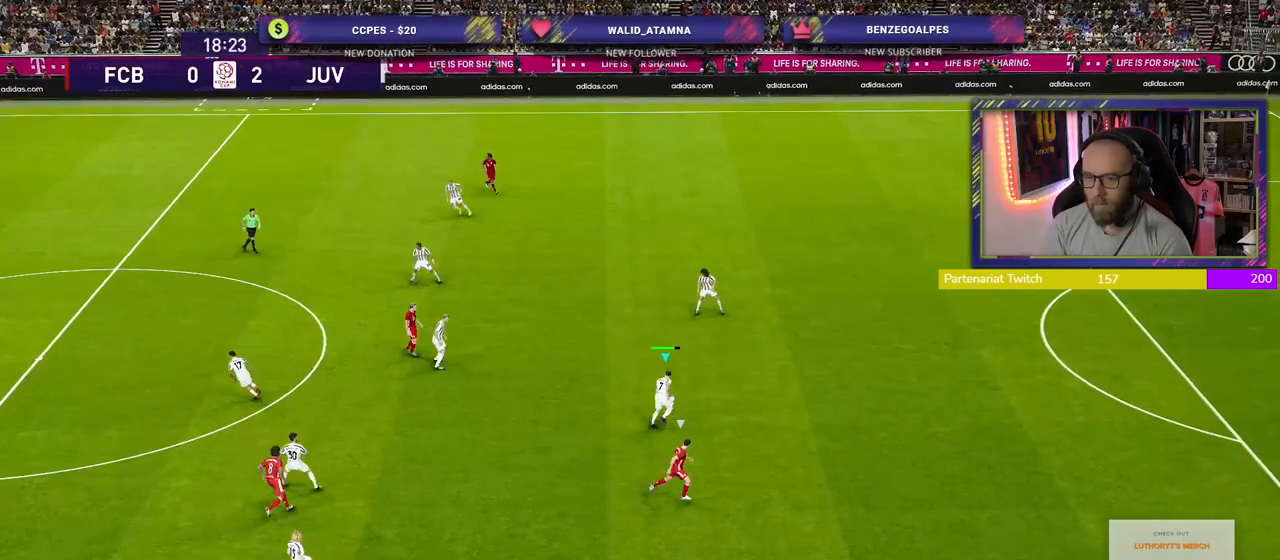
{"buttons": [], "left_stick": "left", "right_stick": "center", "events": [[200, "left_stick", "up-left"], [480, "left_stick", "left"]]}
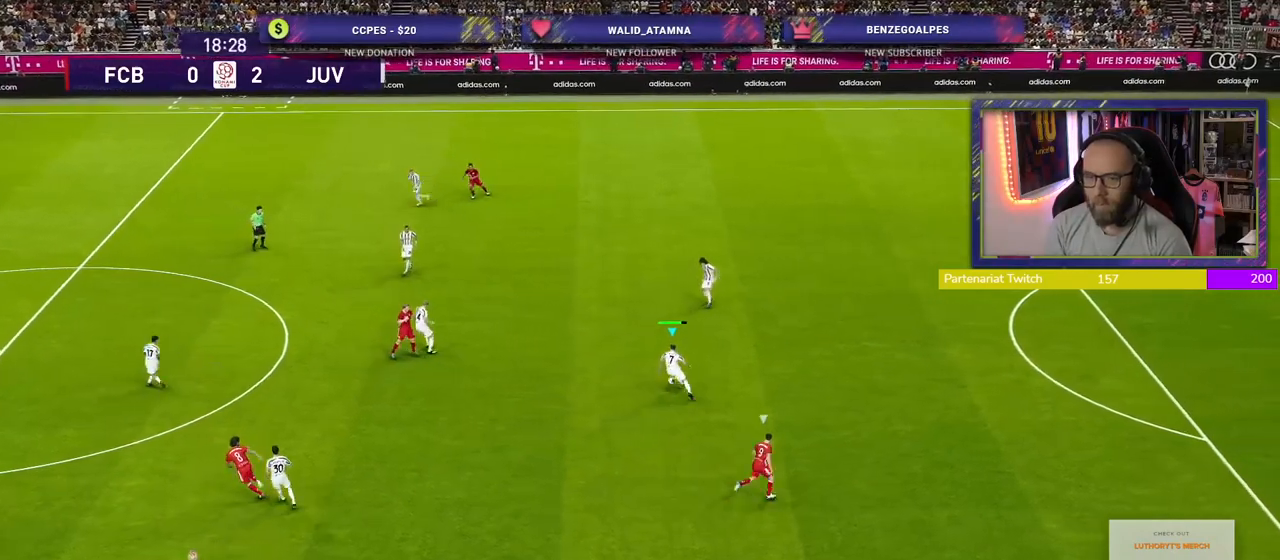
{"buttons": [], "left_stick": "left", "right_stick": "center", "events": [[260, "CROSS", "down"], [340, "L3", "down"], [460, "CROSS", "up"], [460, "L3", "up"]]}
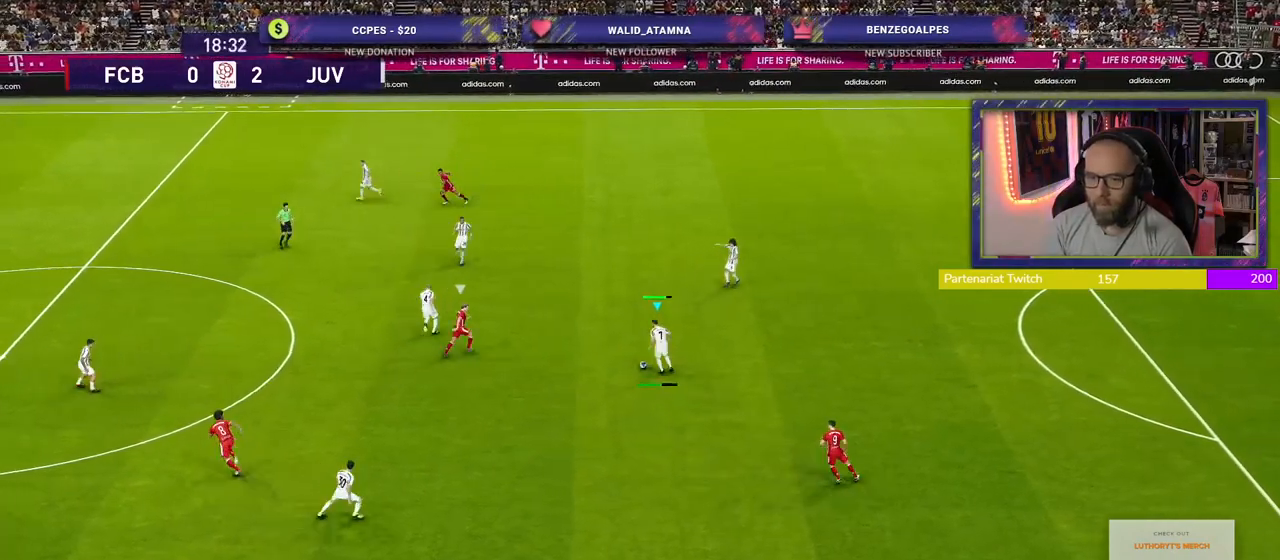
{"buttons": [], "left_stick": "up-right", "right_stick": "center", "events": [[60, "left_stick", "center"], [400, "left_stick", "right"], [500, "left_stick", "up-right"]]}
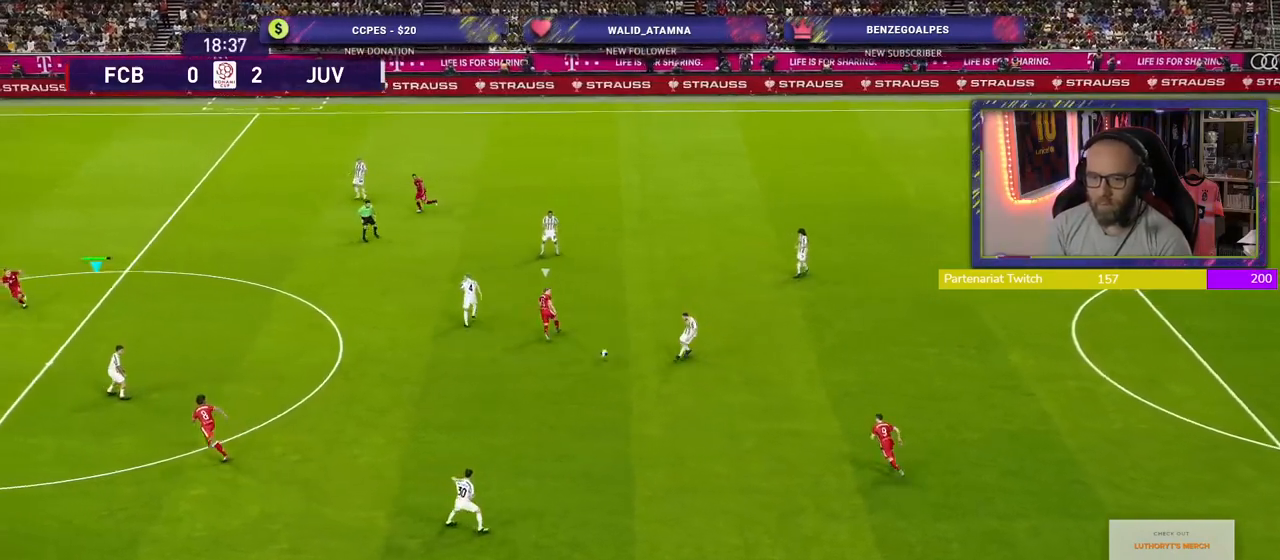
{"buttons": [], "left_stick": "up-right", "right_stick": "center", "events": [[260, "left_stick", "up"], [420, "left_stick", "up-right"]]}
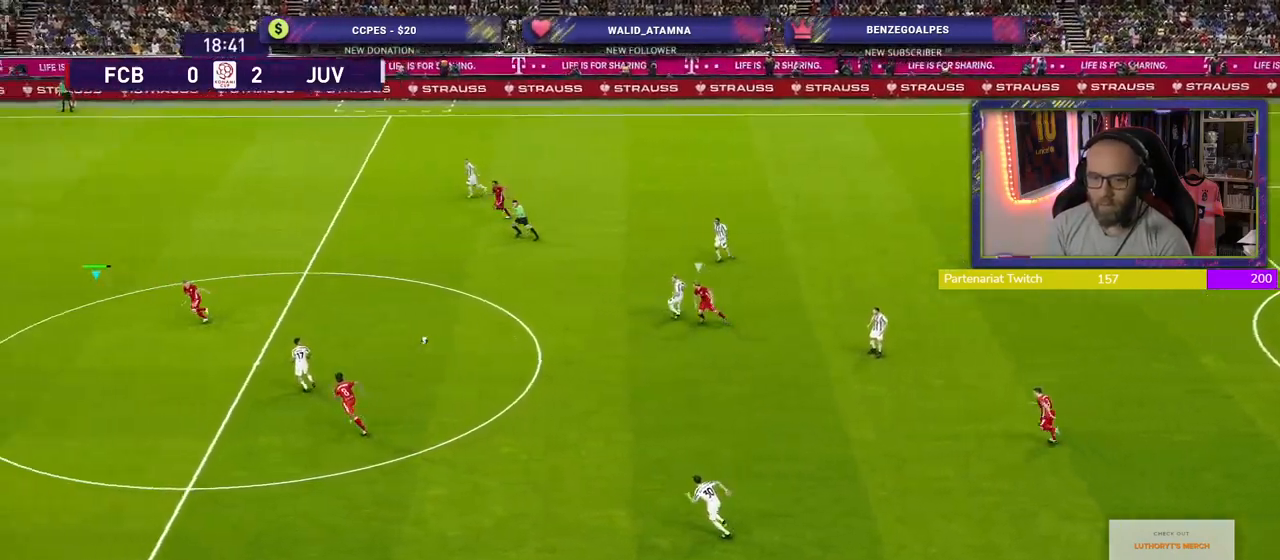
{"buttons": [], "left_stick": "down", "right_stick": "center", "events": [[120, "left_stick", "down-right"], [400, "left_stick", "down"]]}
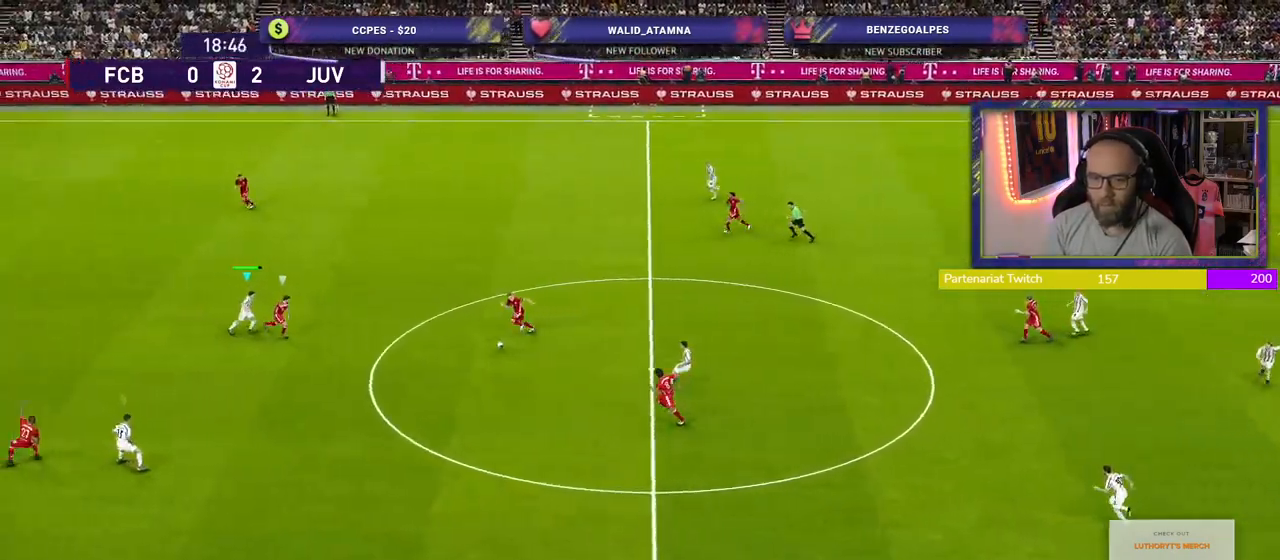
{"buttons": ["SQUARE", "R2"], "left_stick": "down-right", "right_stick": "center", "events": [[100, "left_stick", "down-right"], [260, "R2", "down"], [400, "SQUARE", "down"]]}
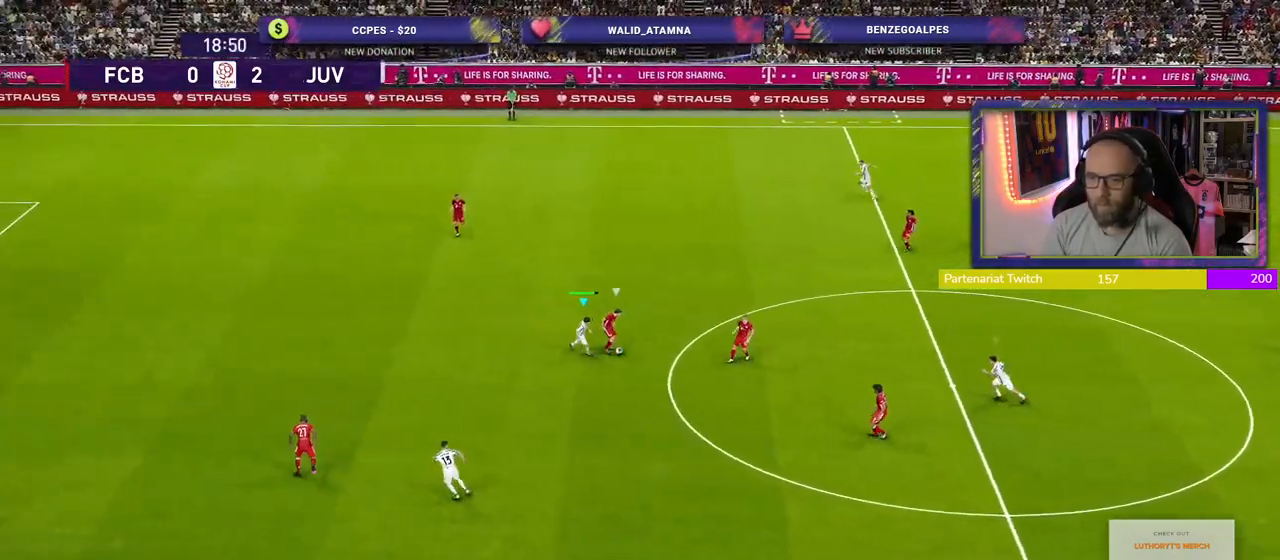
{"buttons": ["SQUARE", "R2"], "left_stick": "right", "right_stick": "center", "events": [[100, "left_stick", "right"]]}
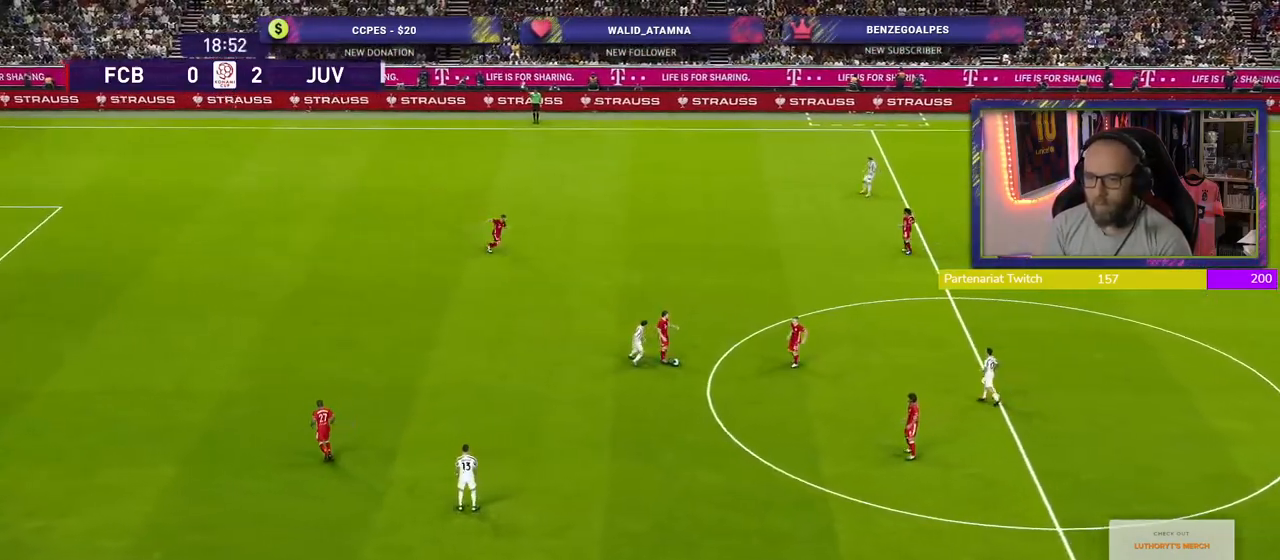
{"buttons": [], "left_stick": "center", "right_stick": "center", "events": [[160, "SQUARE", "up"], [180, "L1", "down"], [180, "left_stick", "center"], [260, "L1", "up"], [260, "R2", "up"]]}
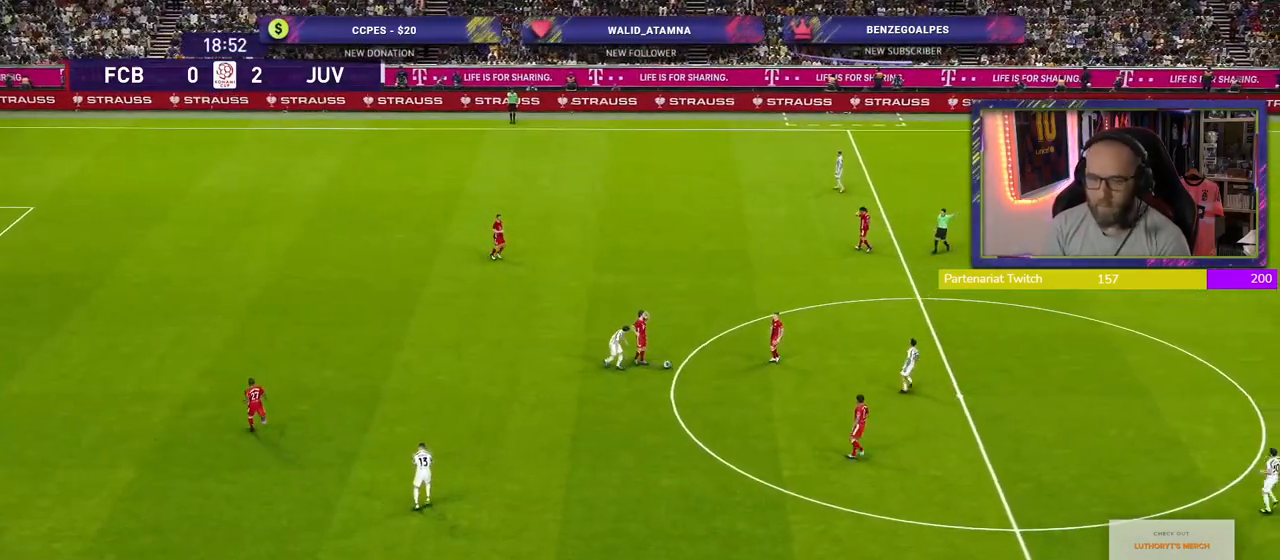
{"buttons": [], "left_stick": "center", "right_stick": "center", "events": []}
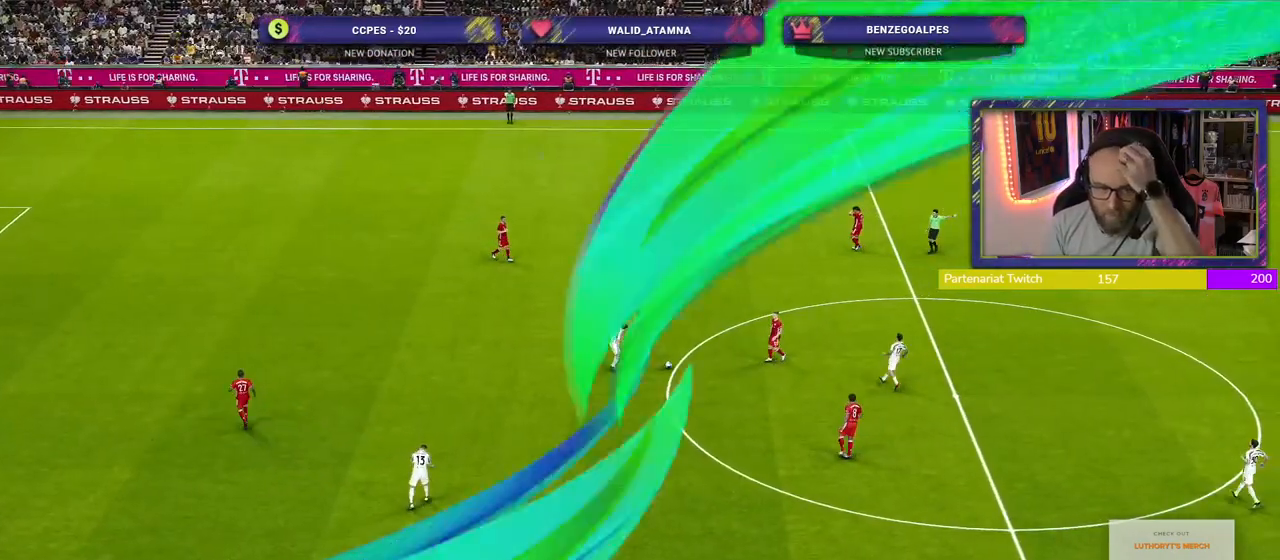
{"buttons": [], "left_stick": "center", "right_stick": "center", "events": []}
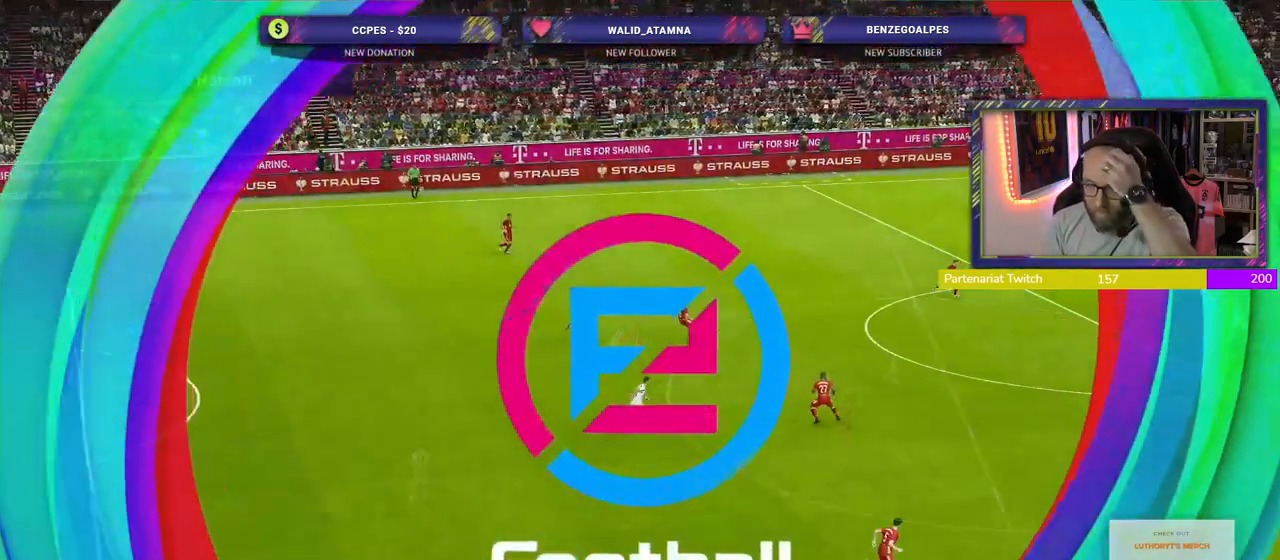
{"buttons": [], "left_stick": "center", "right_stick": "center", "events": []}
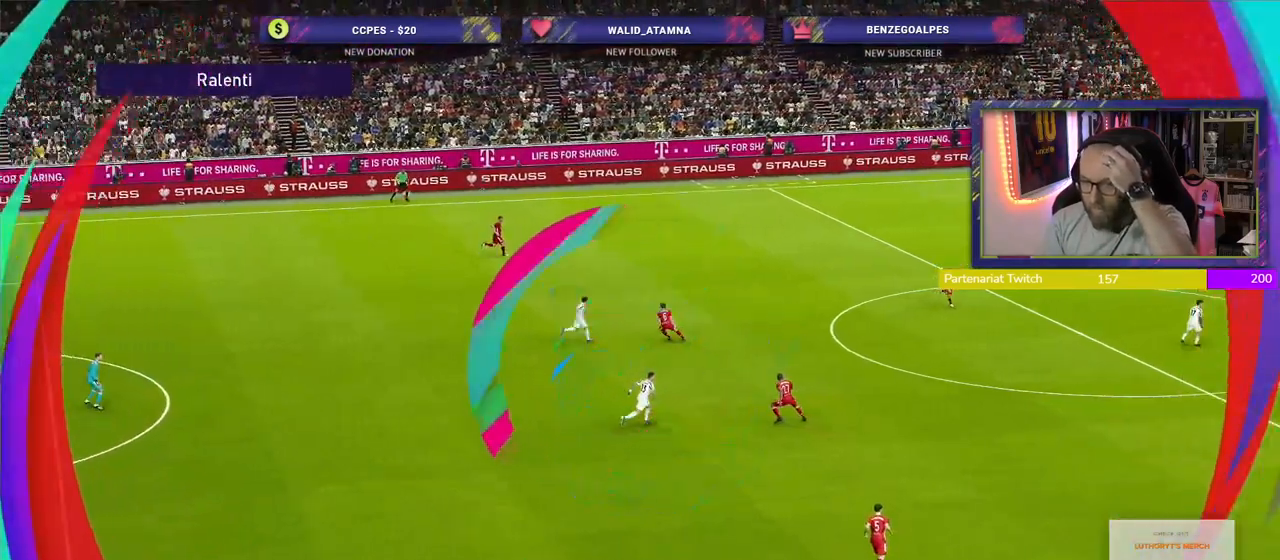
{"buttons": [], "left_stick": "center", "right_stick": "center", "events": [[60, "START", "down"], [260, "START", "up"]]}
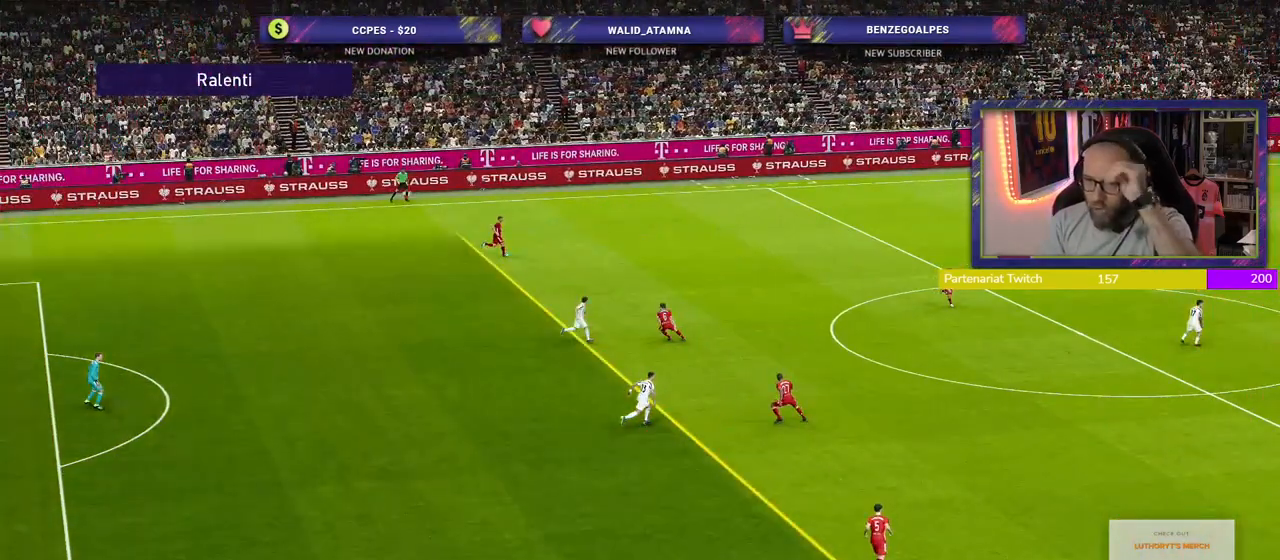
{"buttons": [], "left_stick": "center", "right_stick": "center", "events": []}
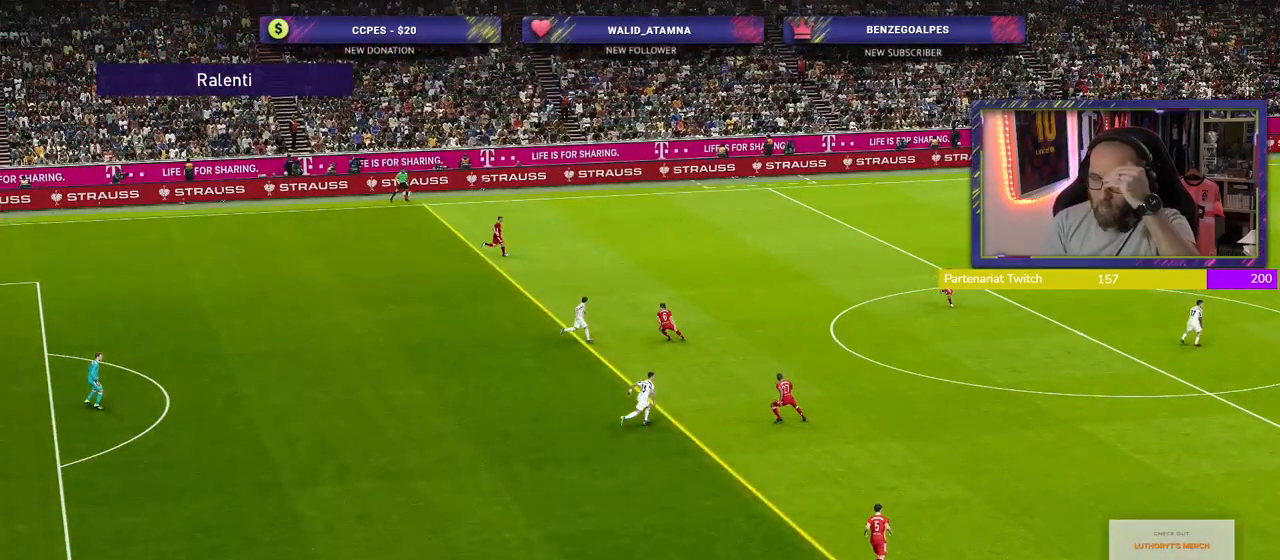
{"buttons": [], "left_stick": "center", "right_stick": "center", "events": []}
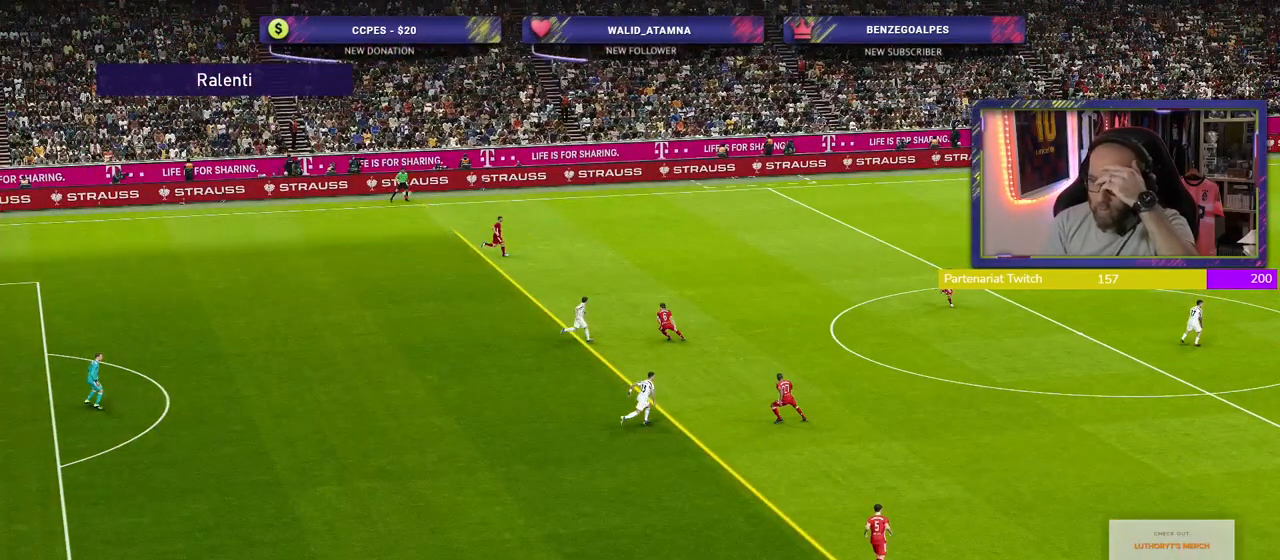
{"buttons": [], "left_stick": "center", "right_stick": "center", "events": []}
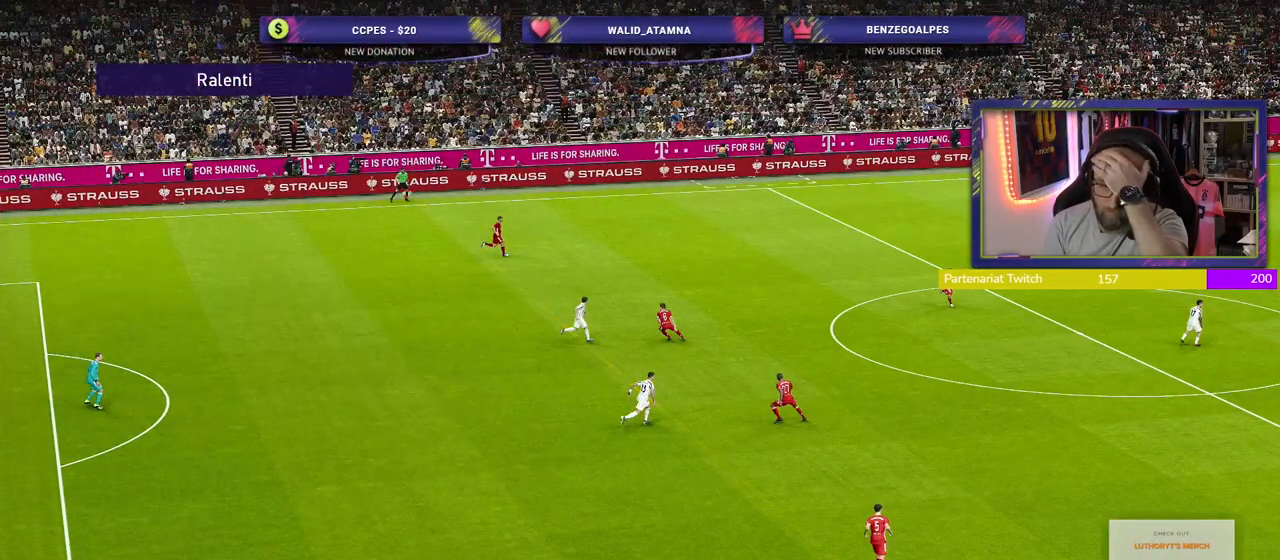
{"buttons": [], "left_stick": "center", "right_stick": "center", "events": []}
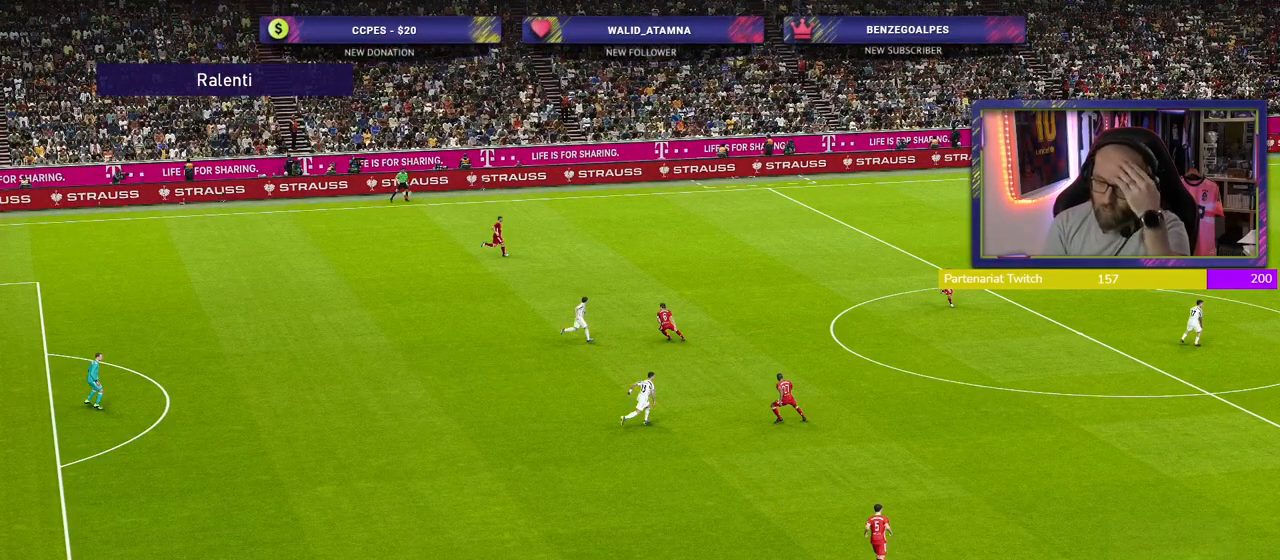
{"buttons": [], "left_stick": "center", "right_stick": "center", "events": []}
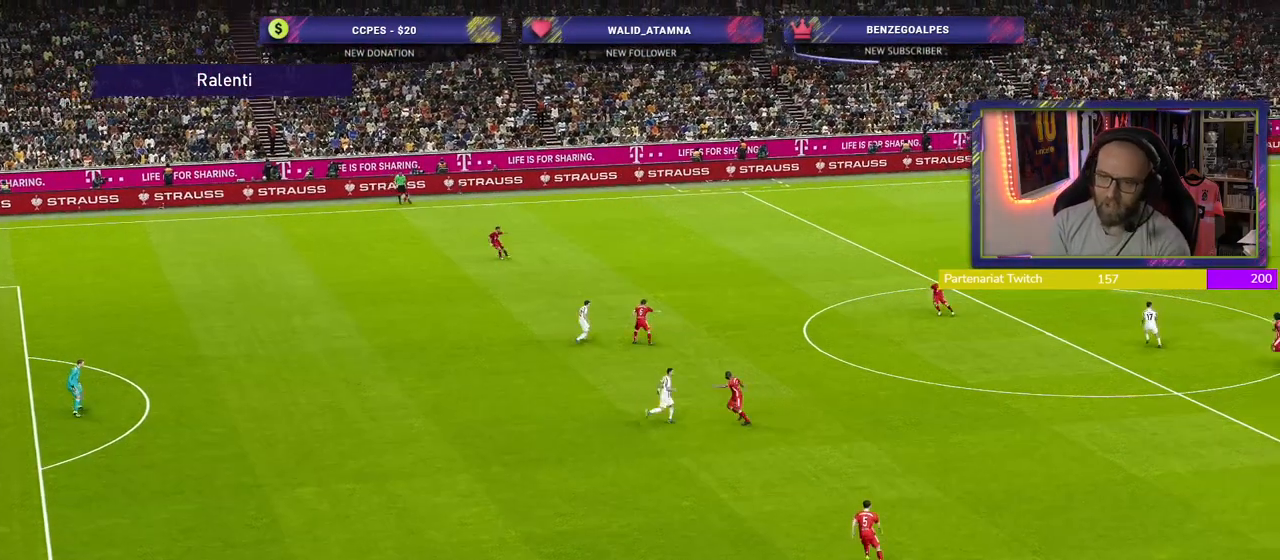
{"buttons": [], "left_stick": "center", "right_stick": "center", "events": [[320, "START", "down"], [460, "START", "up"]]}
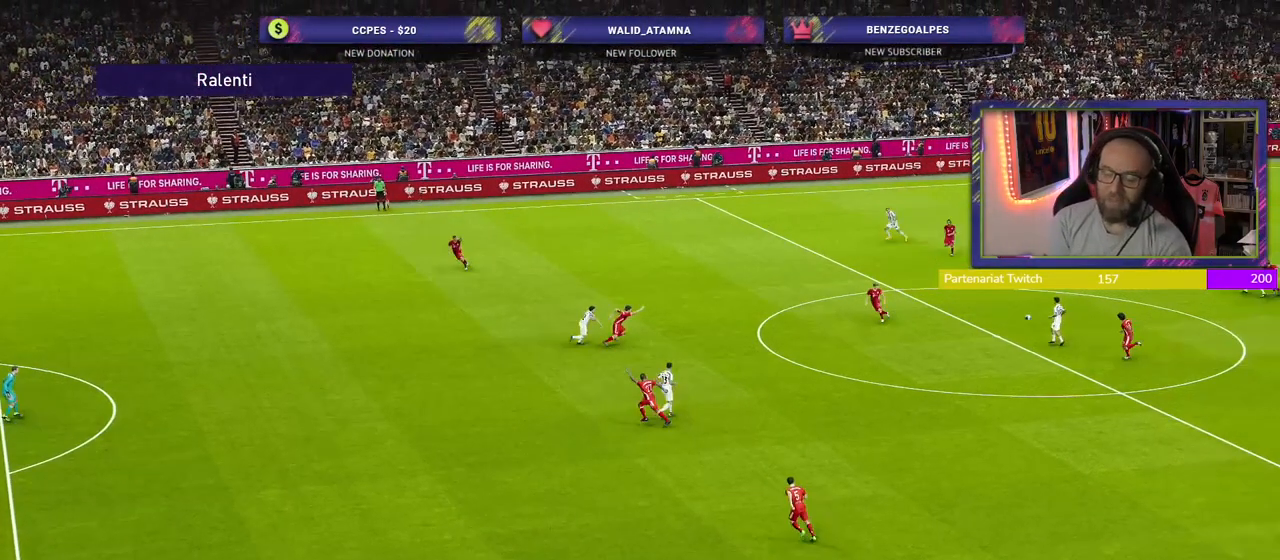
{"buttons": [], "left_stick": "center", "right_stick": "center", "events": []}
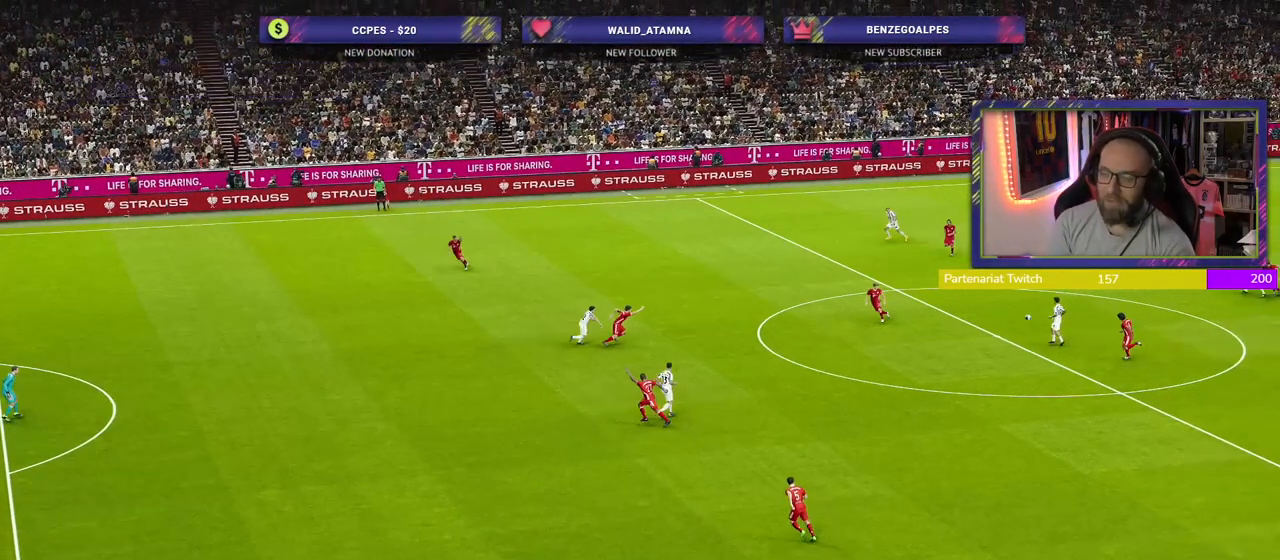
{"buttons": [], "left_stick": "center", "right_stick": "center", "events": []}
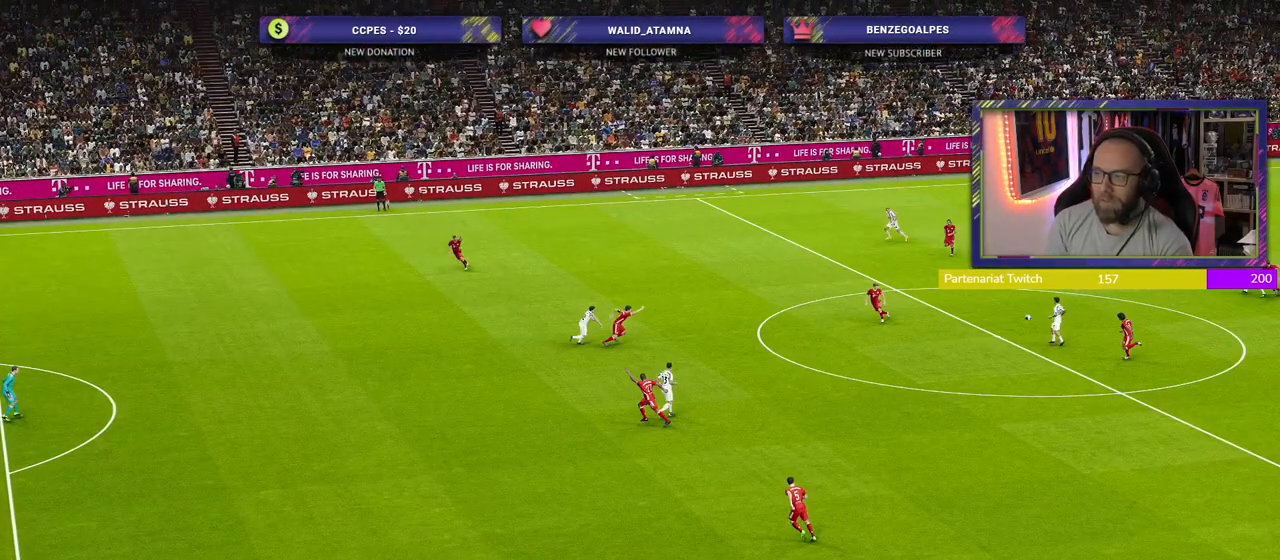
{"buttons": [], "left_stick": "center", "right_stick": "center", "events": []}
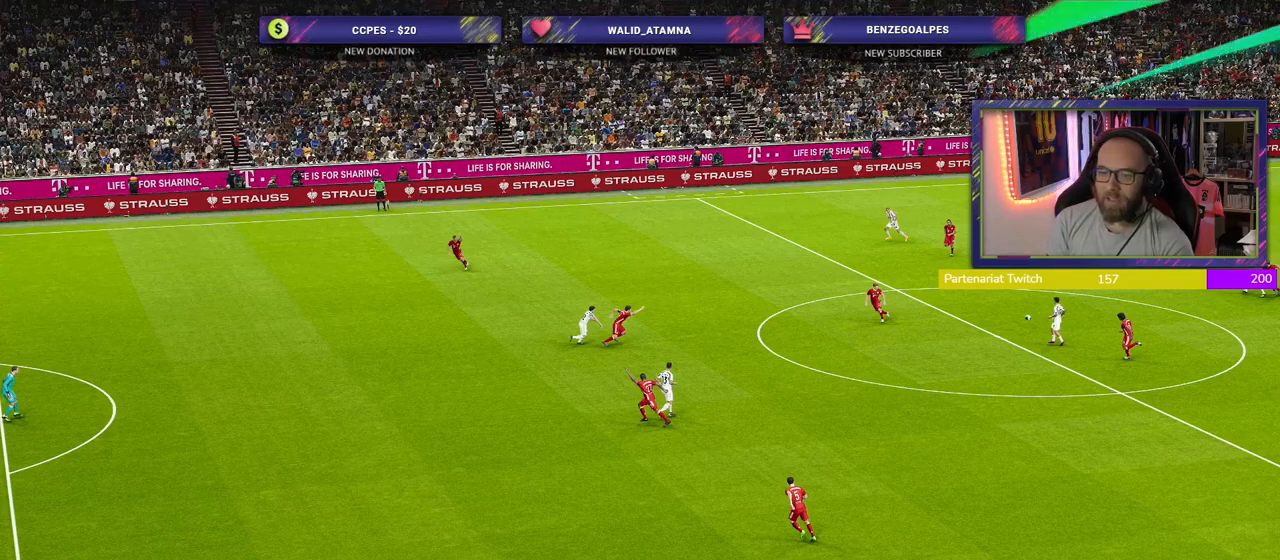
{"buttons": [], "left_stick": "center", "right_stick": "center", "events": []}
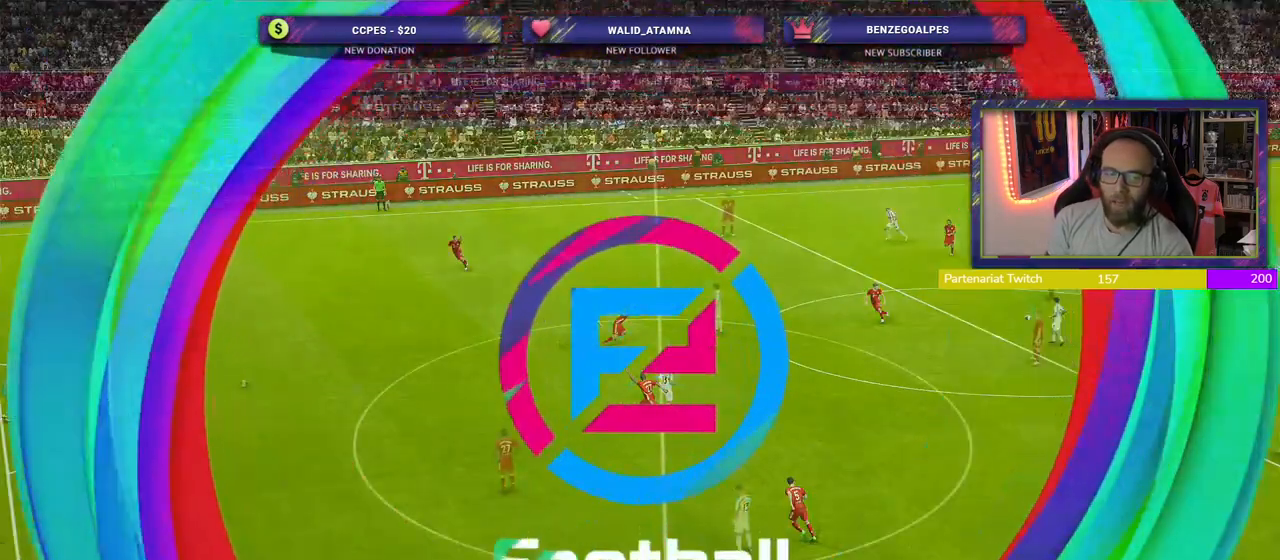
{"buttons": [], "left_stick": "left", "right_stick": "center", "events": [[500, "left_stick", "left"]]}